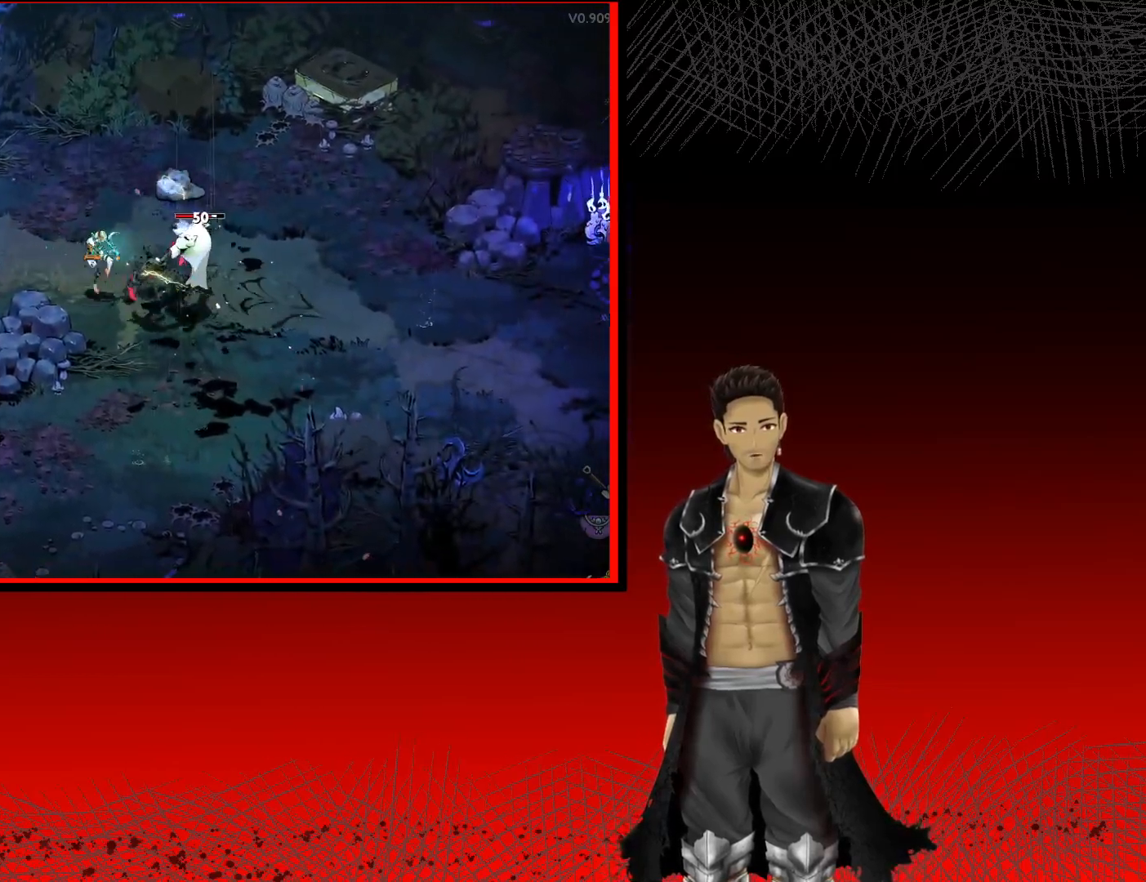
Gameplay with a controller (Xbox layout); each line is a JSON object with the inputs held at the frame after it. "events" lists button and stick changes between this image and that frame as [ms after this image, input, new state], when the widget could be followed in between. Not read: R3.
{"buttons": [], "left_stick": "right", "right_stick": "center", "events": [[67, "X", "up"]]}
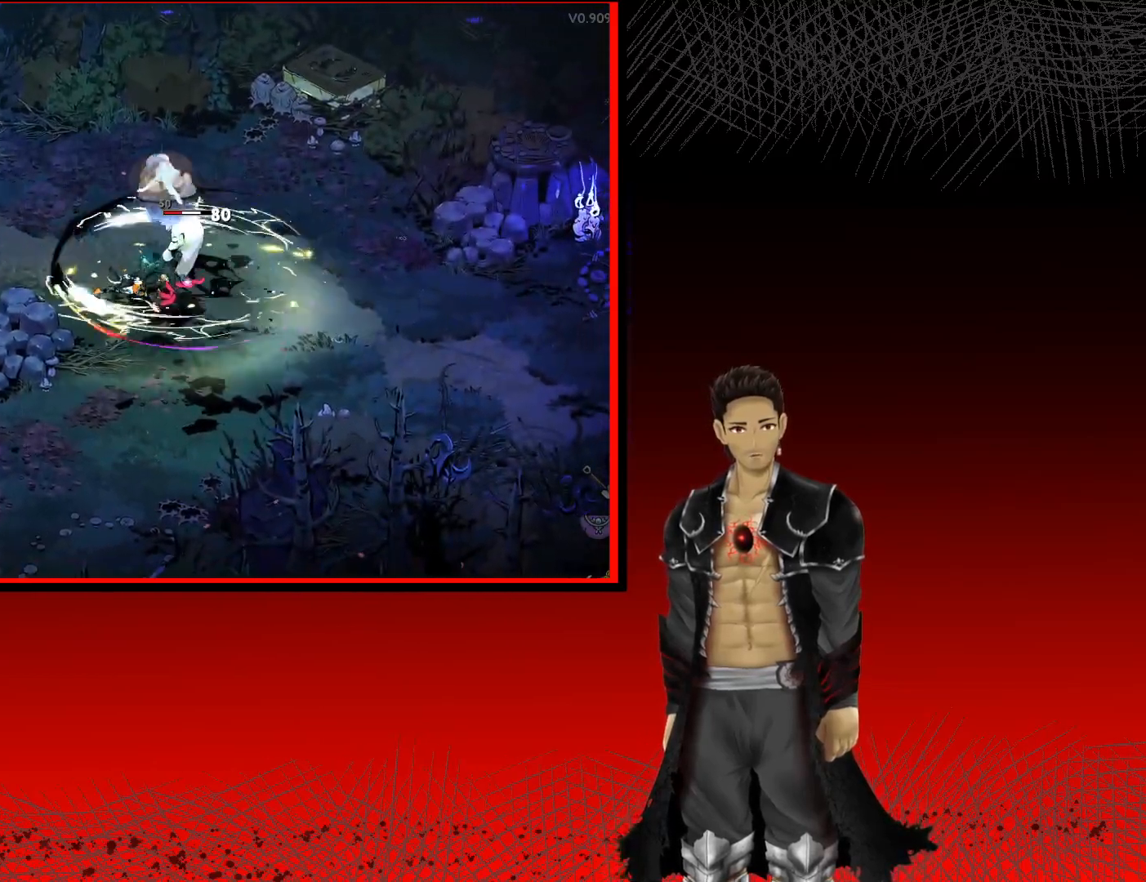
{"buttons": [], "left_stick": "right", "right_stick": "center", "events": [[100, "A", "down"], [400, "A", "up"]]}
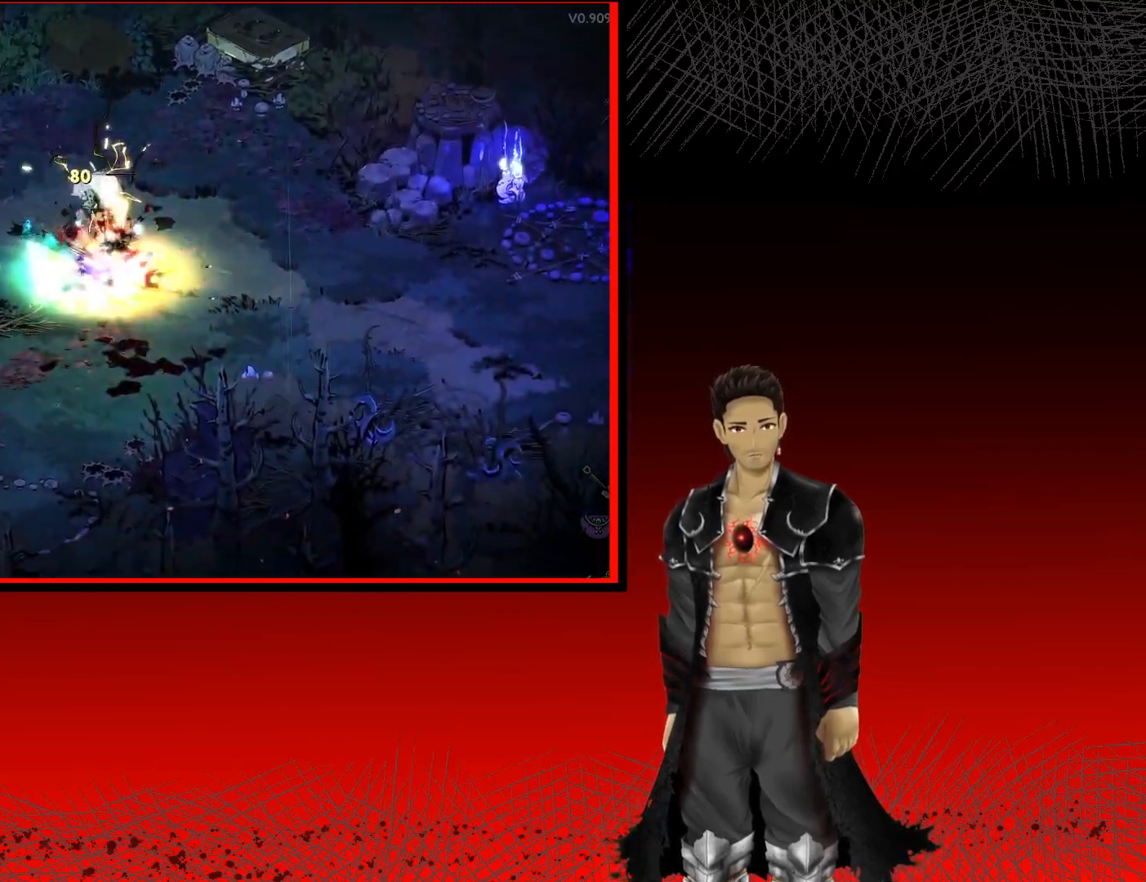
{"buttons": [], "left_stick": "right", "right_stick": "center", "events": []}
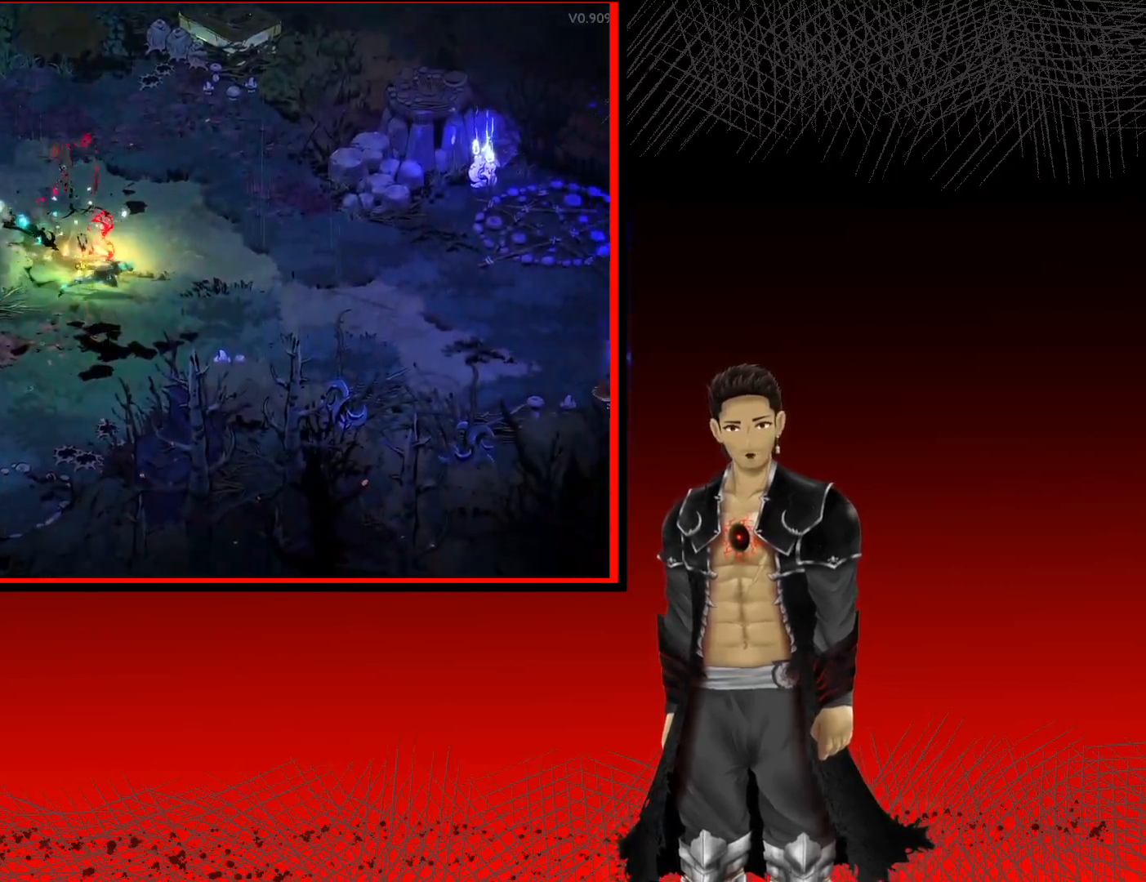
{"buttons": [], "left_stick": "up-left", "right_stick": "center", "events": [[350, "left_stick", "up"], [400, "left_stick", "up-left"]]}
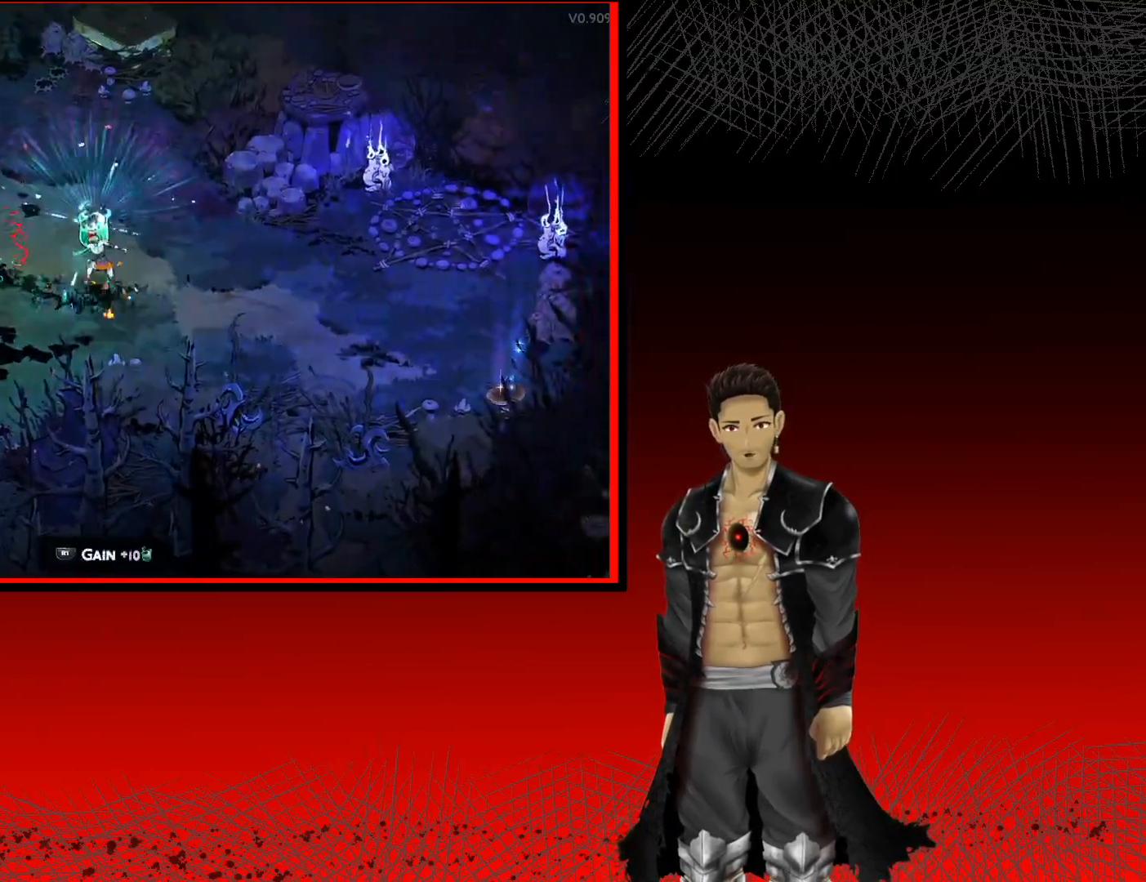
{"buttons": [], "left_stick": "right", "right_stick": "center", "events": [[133, "left_stick", "up-right"], [183, "R1", "down"], [300, "left_stick", "center"], [317, "R1", "up"], [500, "left_stick", "right"]]}
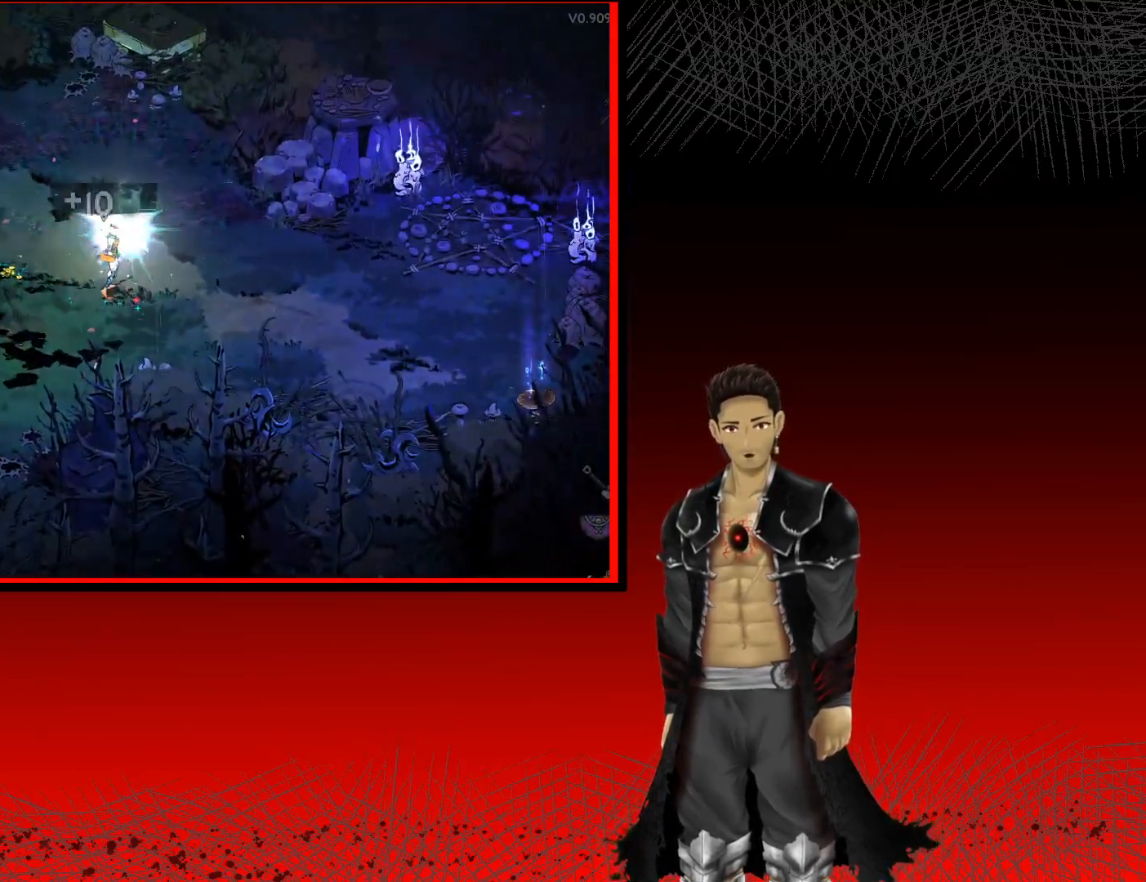
{"buttons": ["A"], "left_stick": "right", "right_stick": "center", "events": [[350, "A", "down"]]}
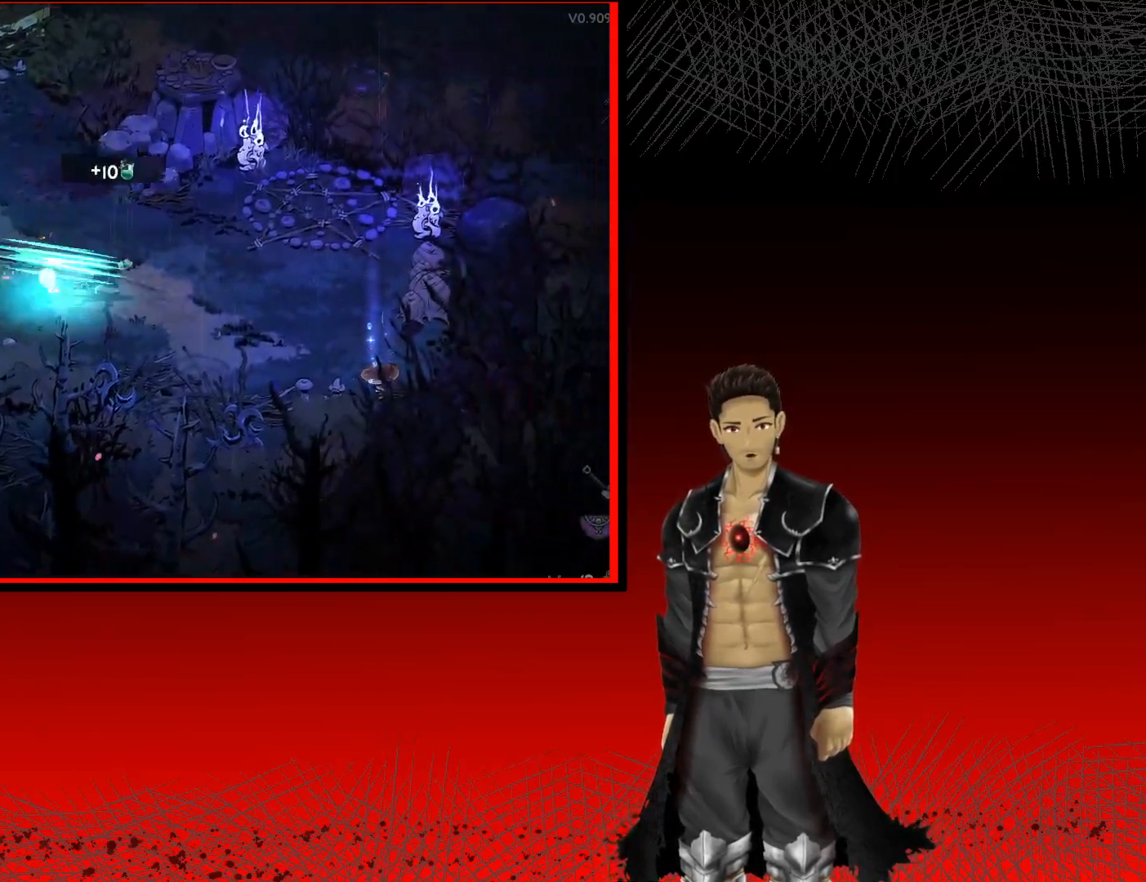
{"buttons": [], "left_stick": "down-right", "right_stick": "center", "events": [[183, "A", "up"], [383, "left_stick", "down-right"]]}
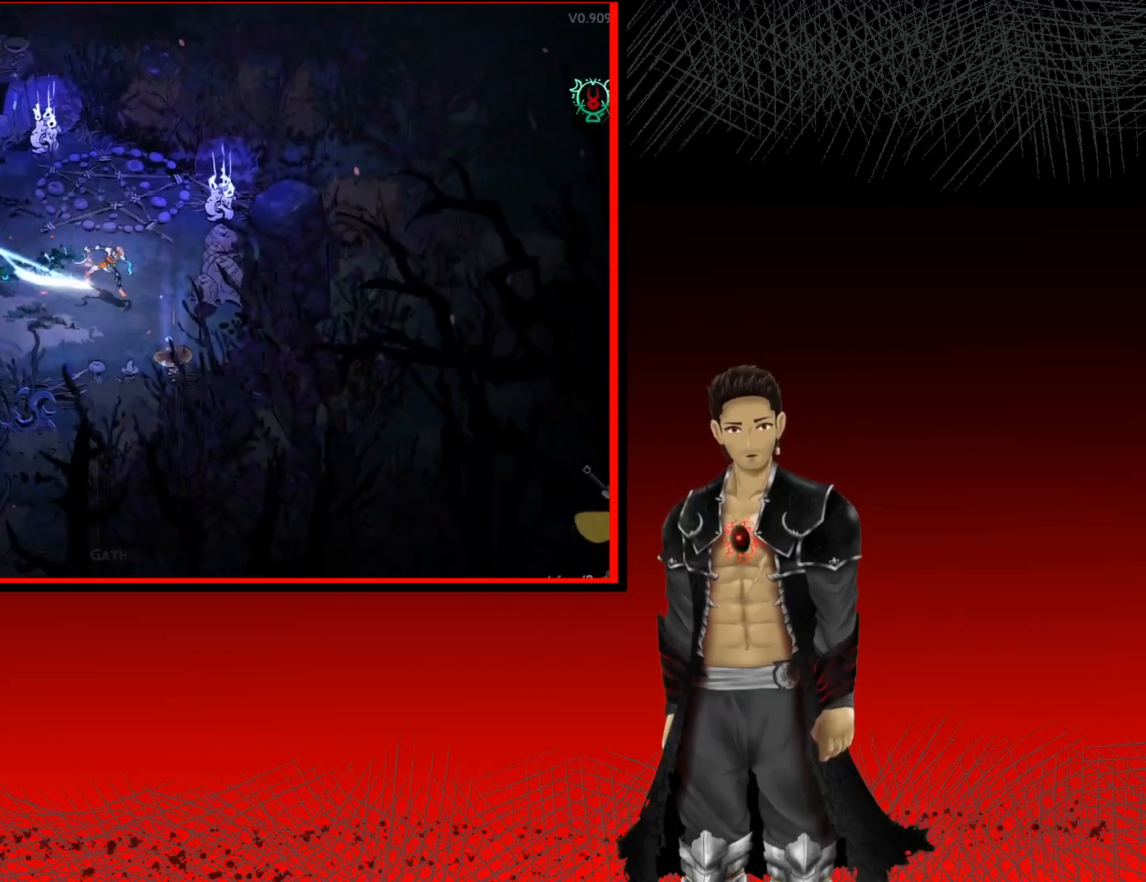
{"buttons": [], "left_stick": "center", "right_stick": "center", "events": [[117, "left_stick", "center"], [133, "R1", "down"], [283, "R1", "up"]]}
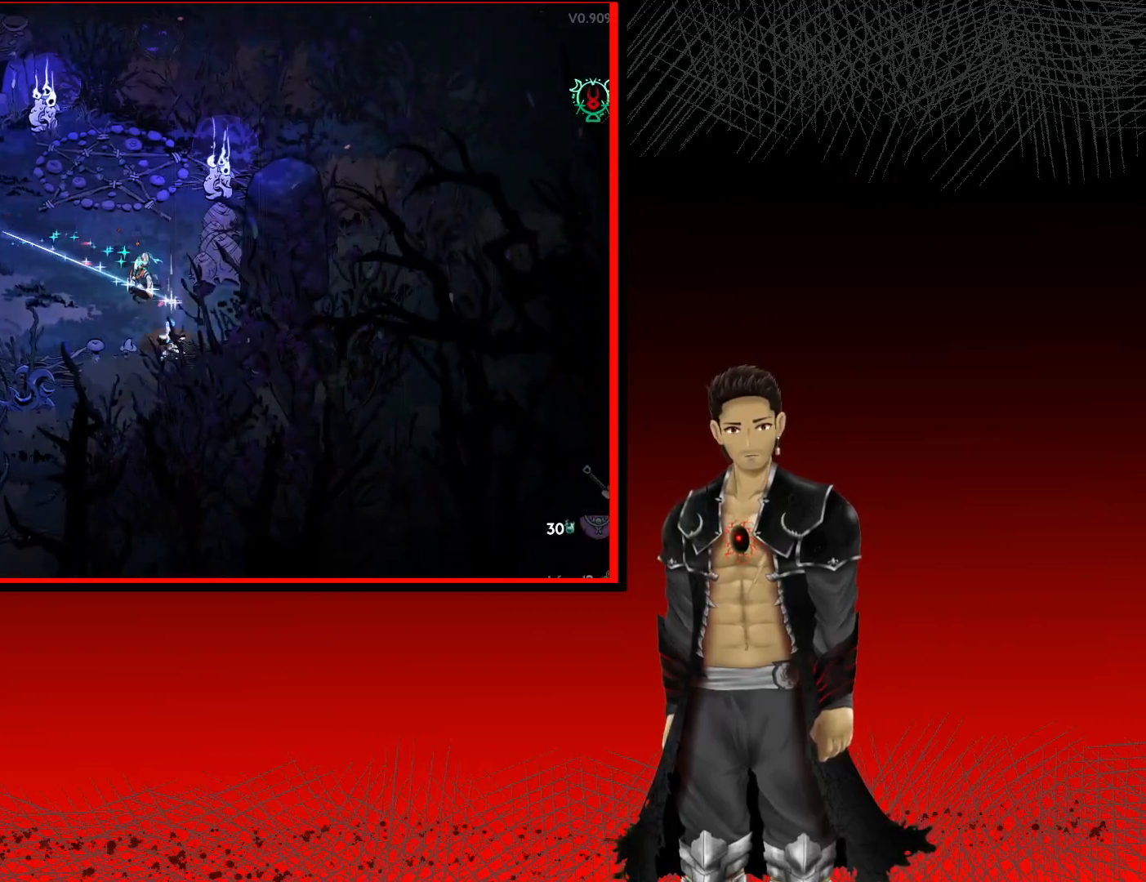
{"buttons": [], "left_stick": "center", "right_stick": "center", "events": []}
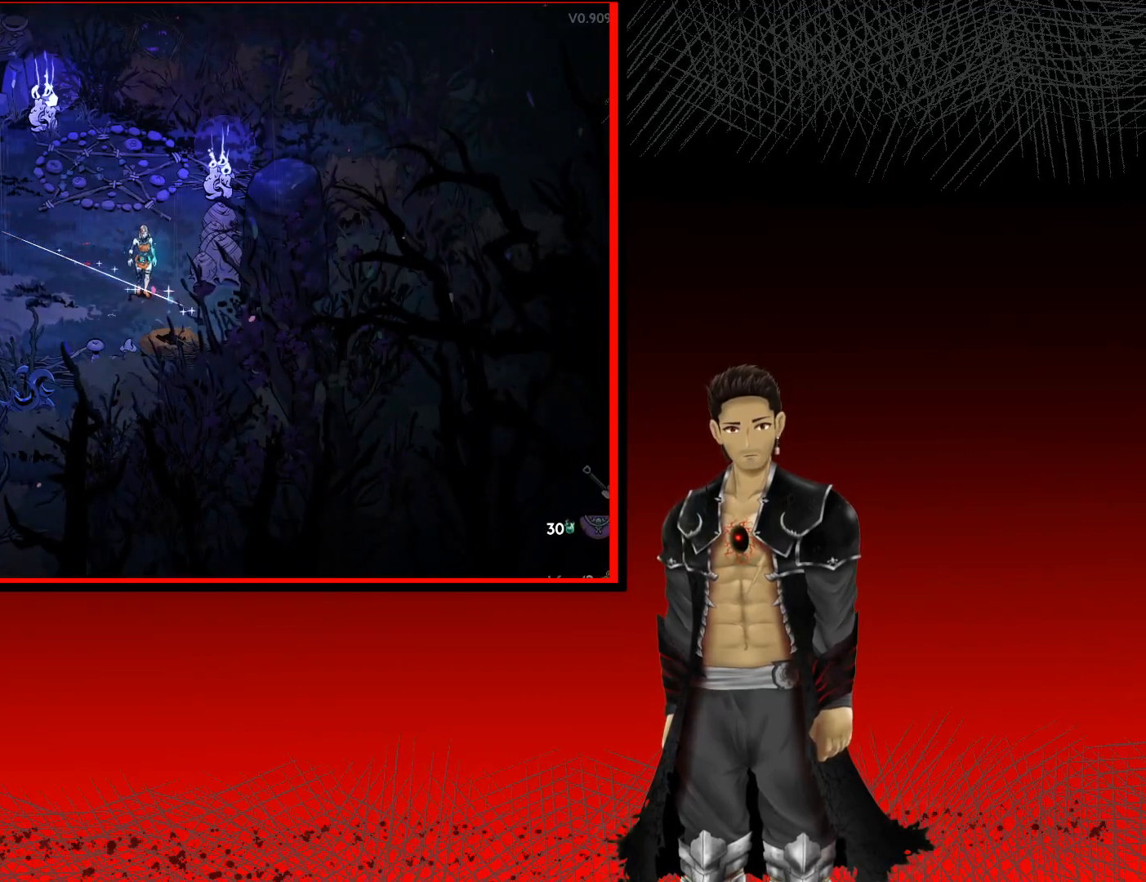
{"buttons": [], "left_stick": "center", "right_stick": "center", "events": [[167, "left_stick", "down-right"], [267, "R1", "down"], [300, "left_stick", "center"], [433, "R1", "up"]]}
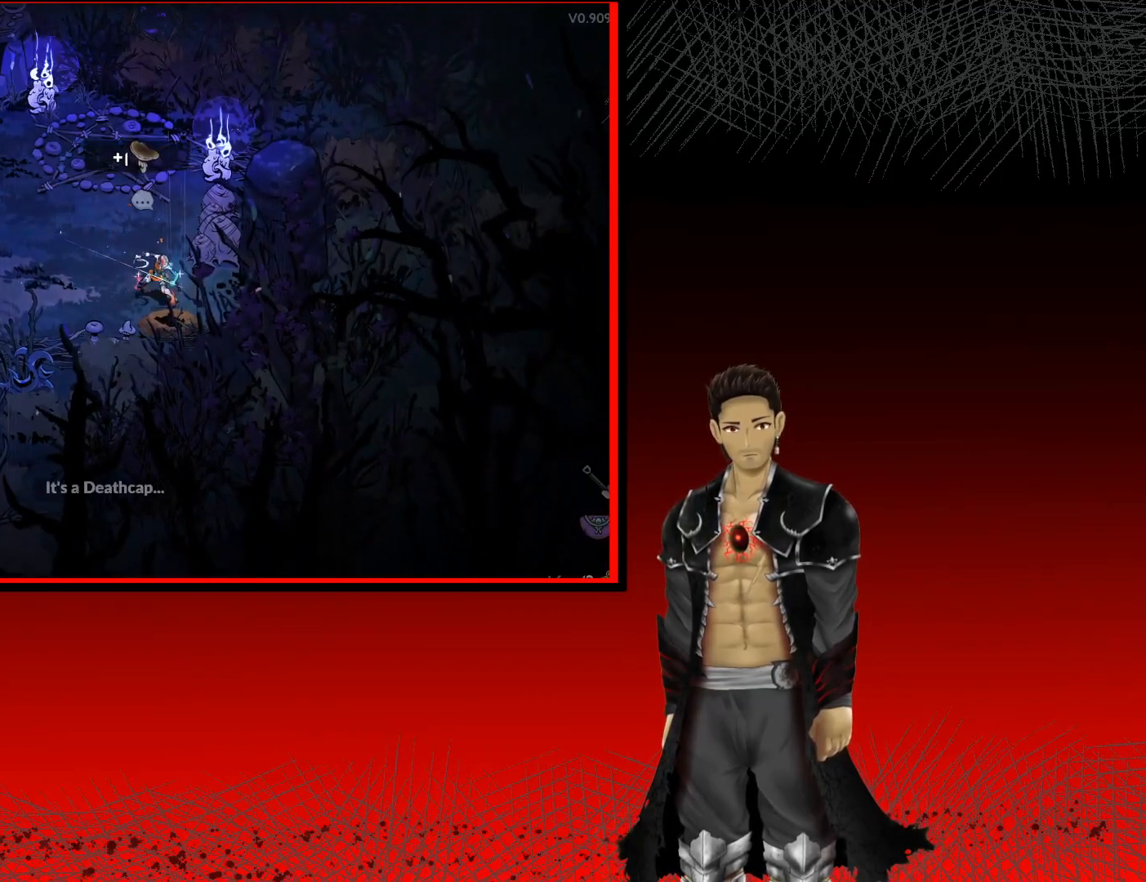
{"buttons": [], "left_stick": "center", "right_stick": "center", "events": []}
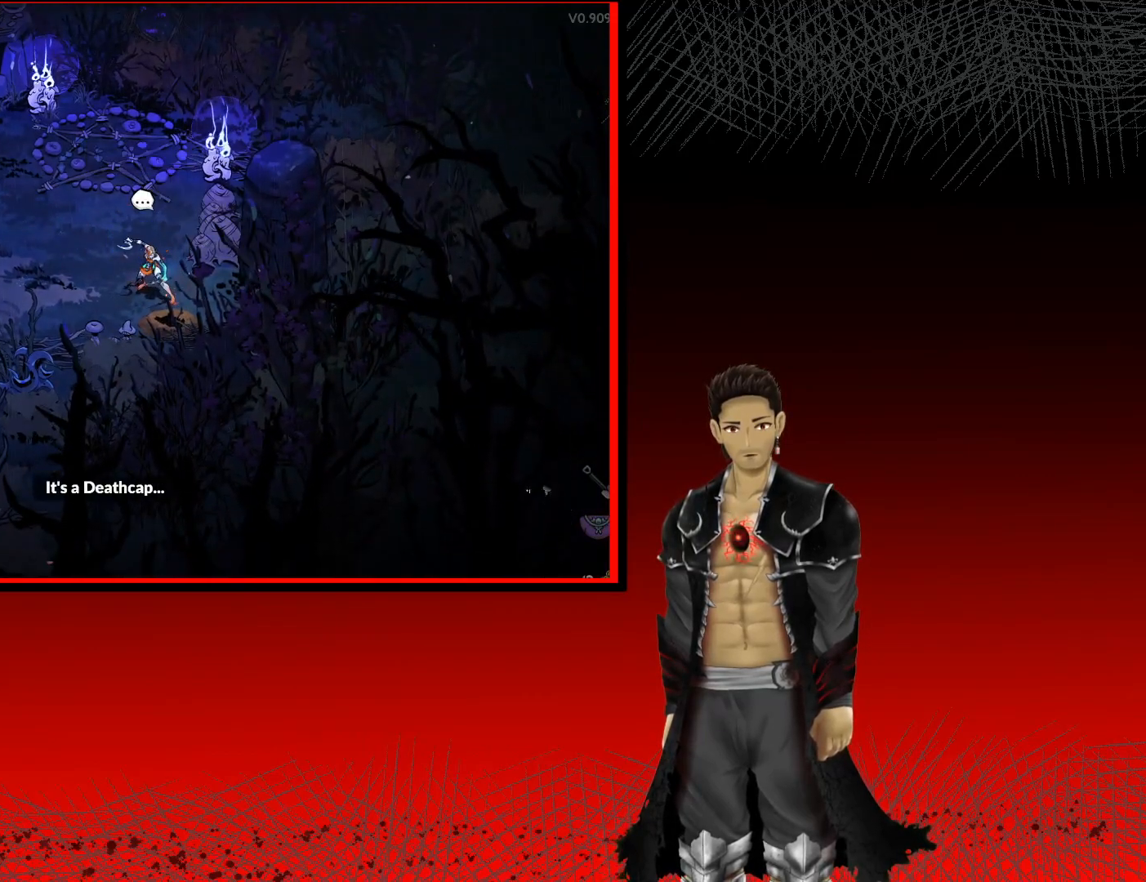
{"buttons": [], "left_stick": "up-left", "right_stick": "center", "events": [[150, "left_stick", "up-left"]]}
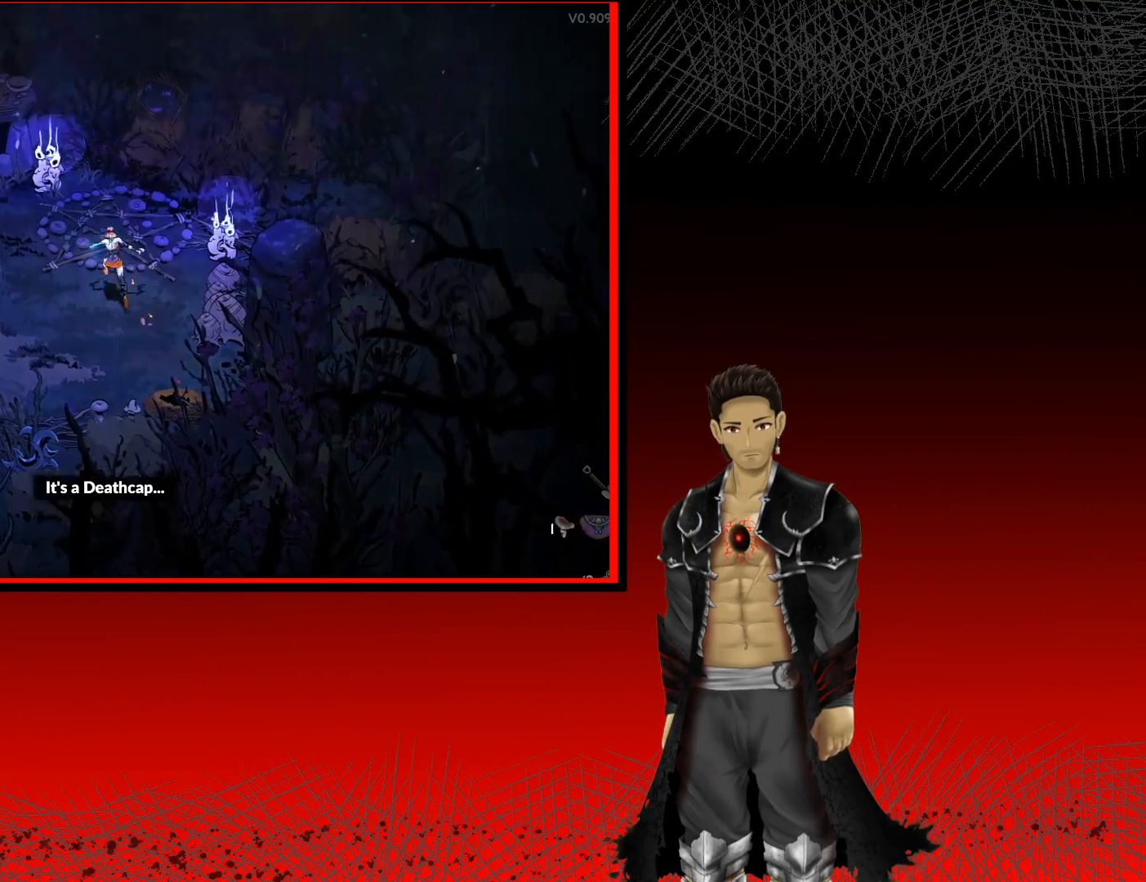
{"buttons": [], "left_stick": "left", "right_stick": "center", "events": [[83, "left_stick", "center"], [383, "left_stick", "left"]]}
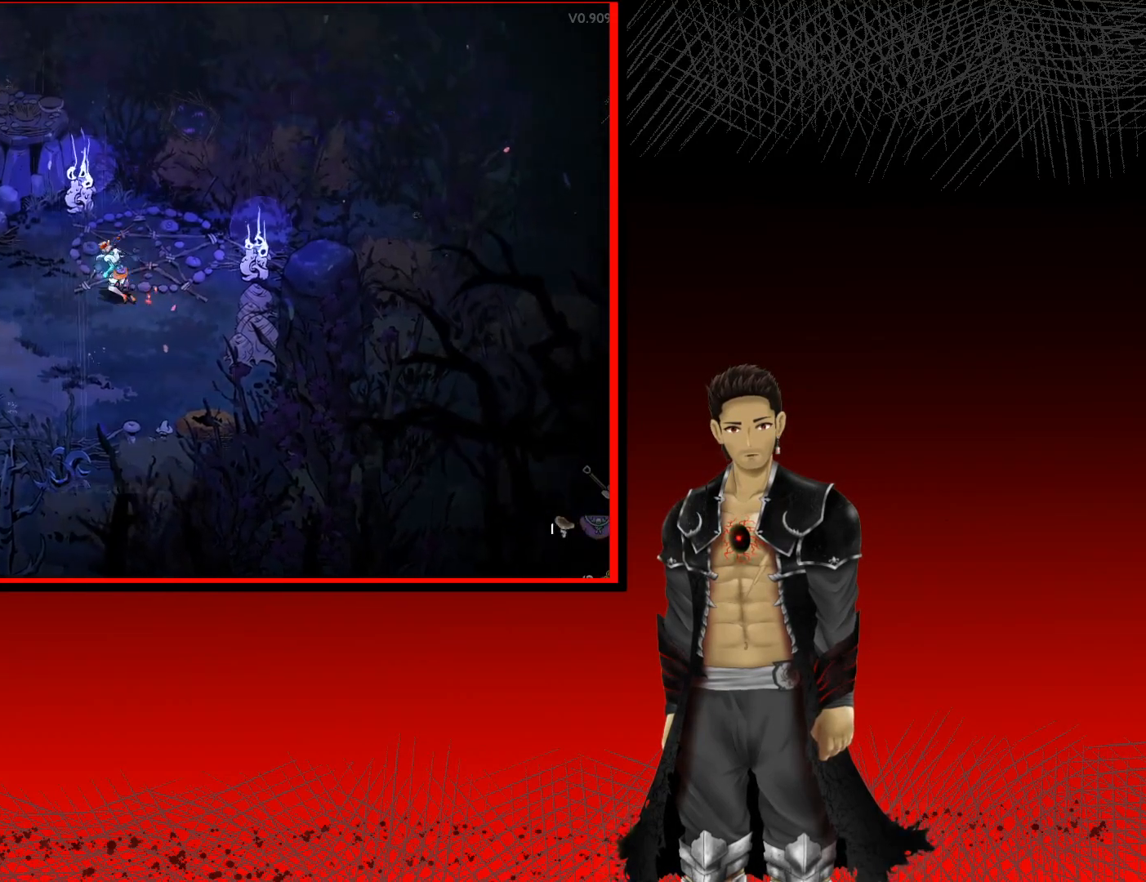
{"buttons": [], "left_stick": "left", "right_stick": "center", "events": [[50, "left_stick", "up-left"], [217, "left_stick", "left"]]}
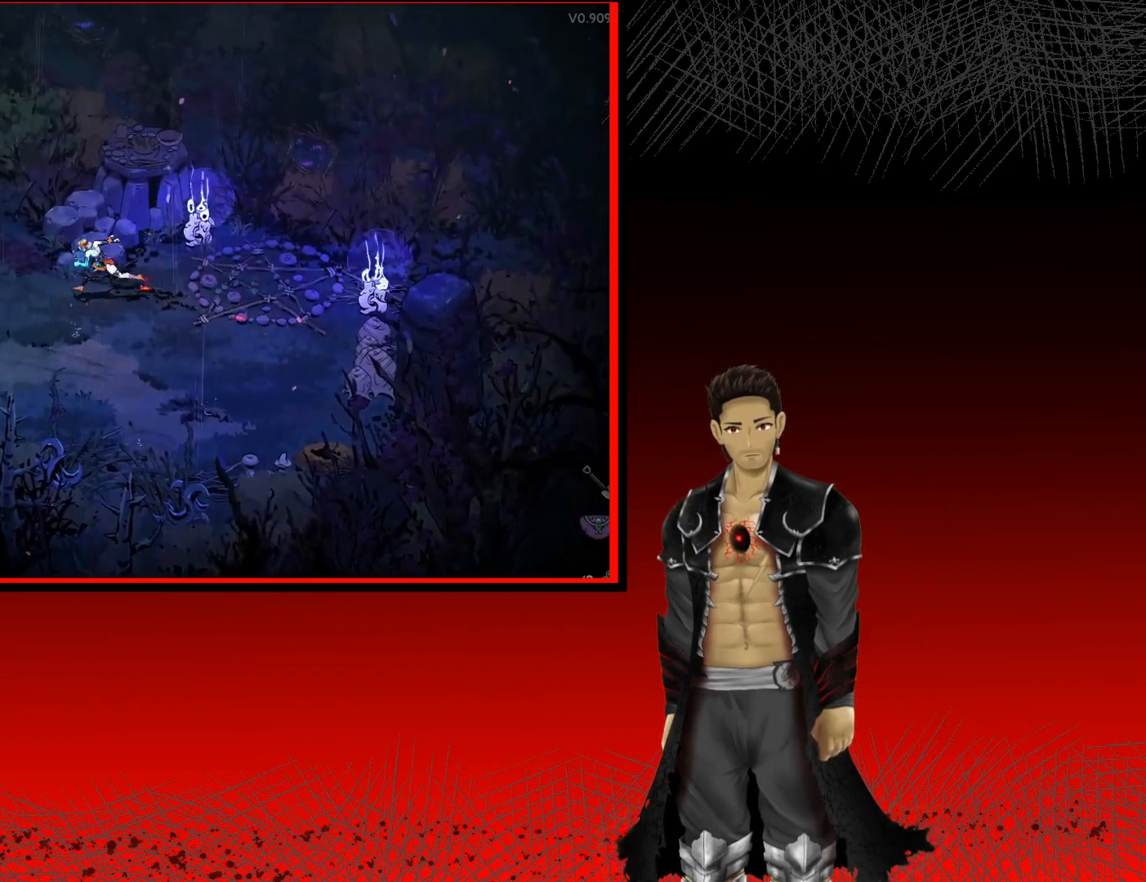
{"buttons": [], "left_stick": "up-left", "right_stick": "center", "events": [[200, "left_stick", "up-left"]]}
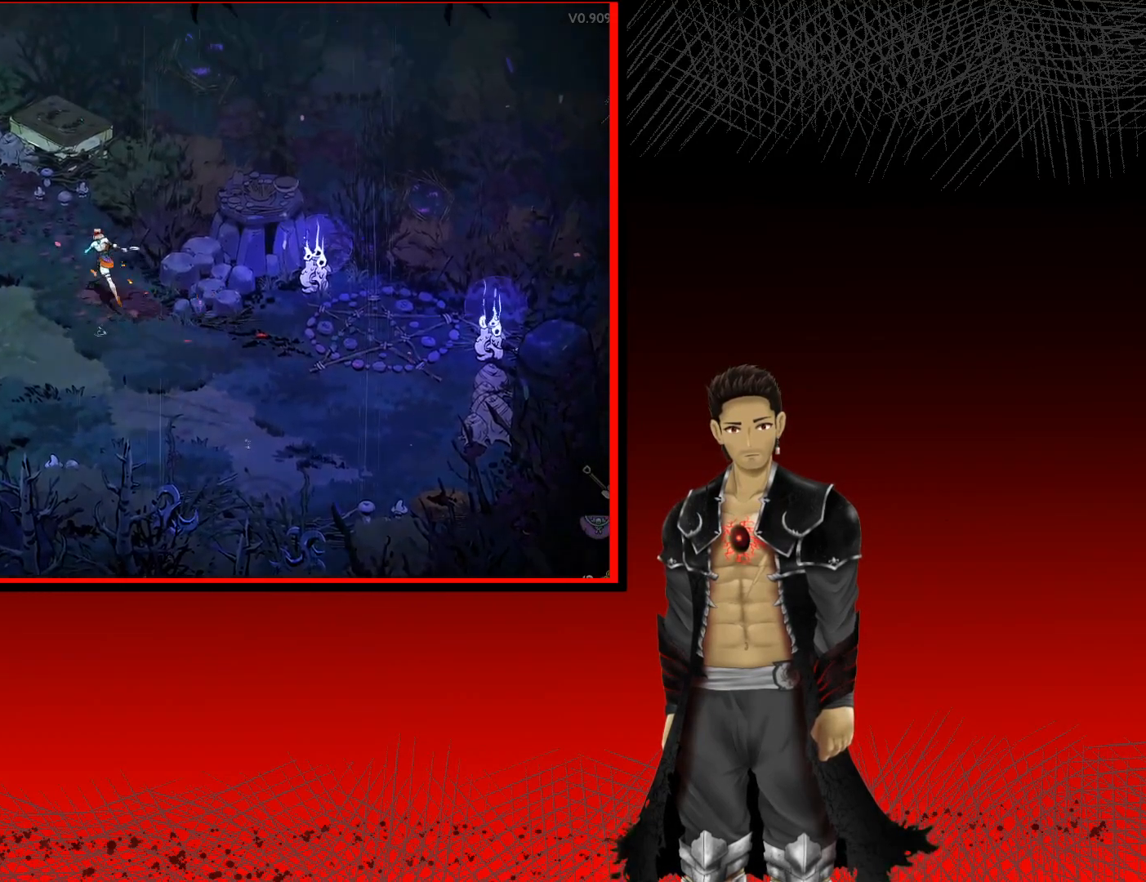
{"buttons": ["A"], "left_stick": "left", "right_stick": "center", "events": [[117, "left_stick", "left"], [383, "A", "down"]]}
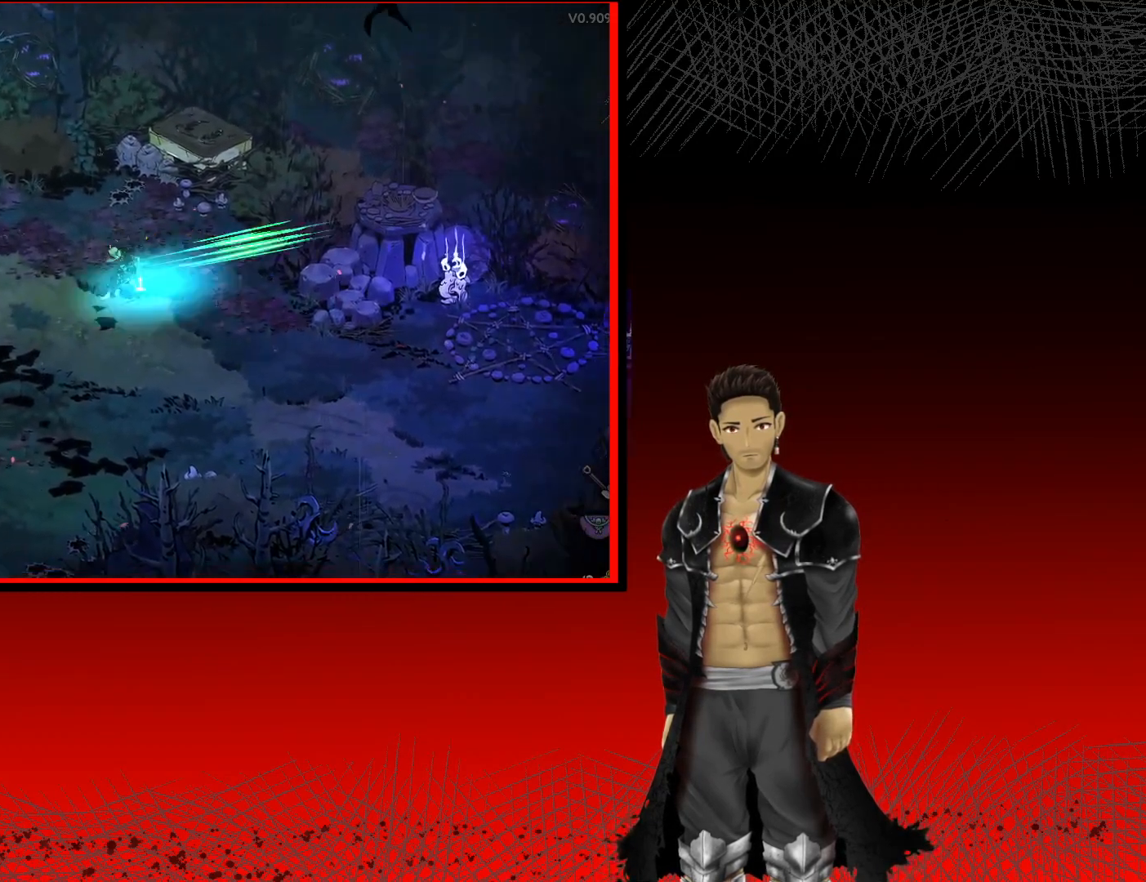
{"buttons": ["A"], "left_stick": "left", "right_stick": "center", "events": []}
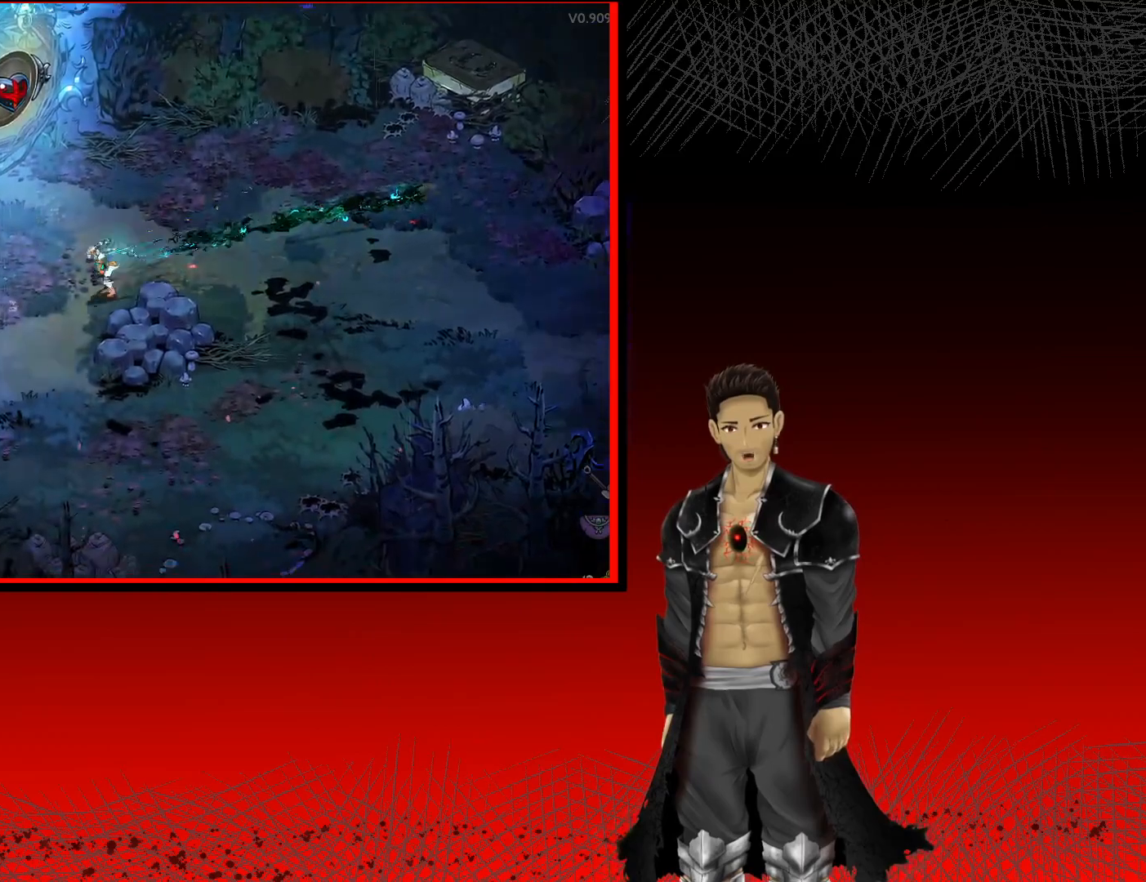
{"buttons": [], "left_stick": "center", "right_stick": "center", "events": [[250, "left_stick", "up-left"], [367, "A", "up"], [383, "left_stick", "center"]]}
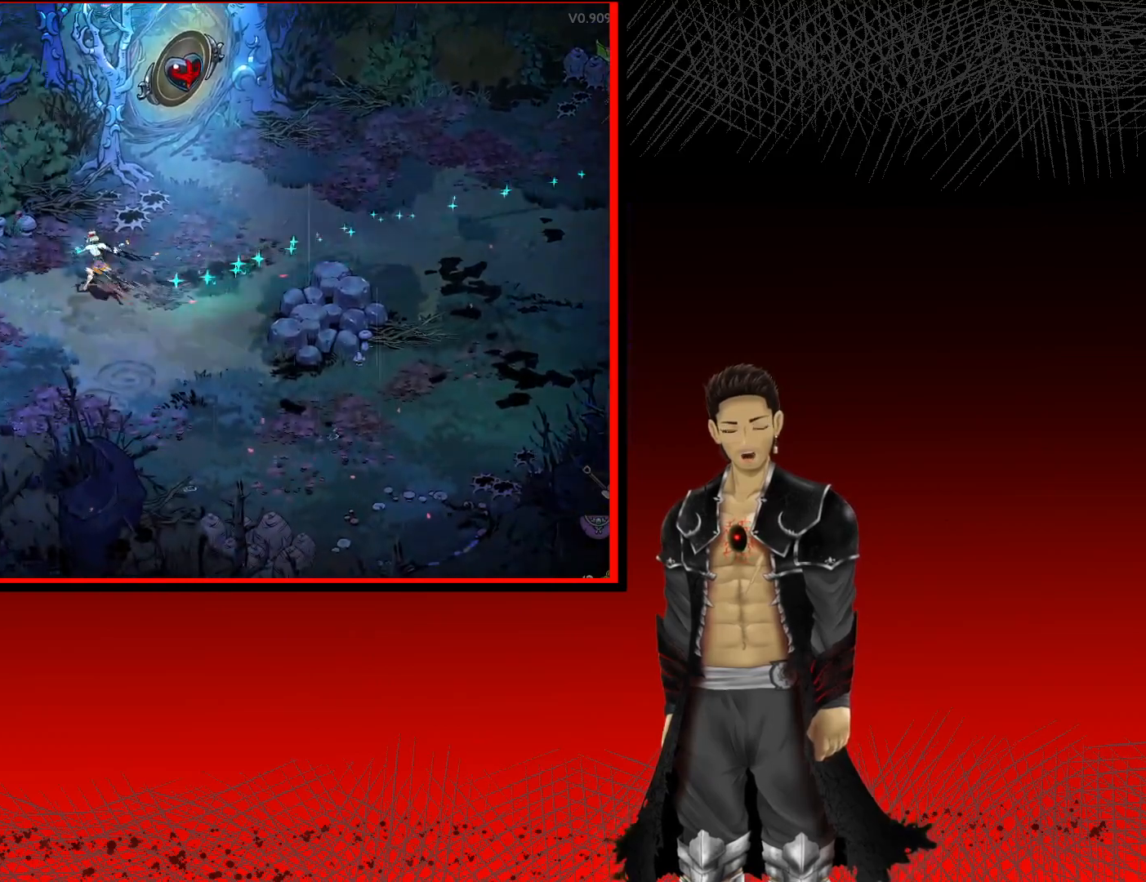
{"buttons": [], "left_stick": "center", "right_stick": "center", "events": []}
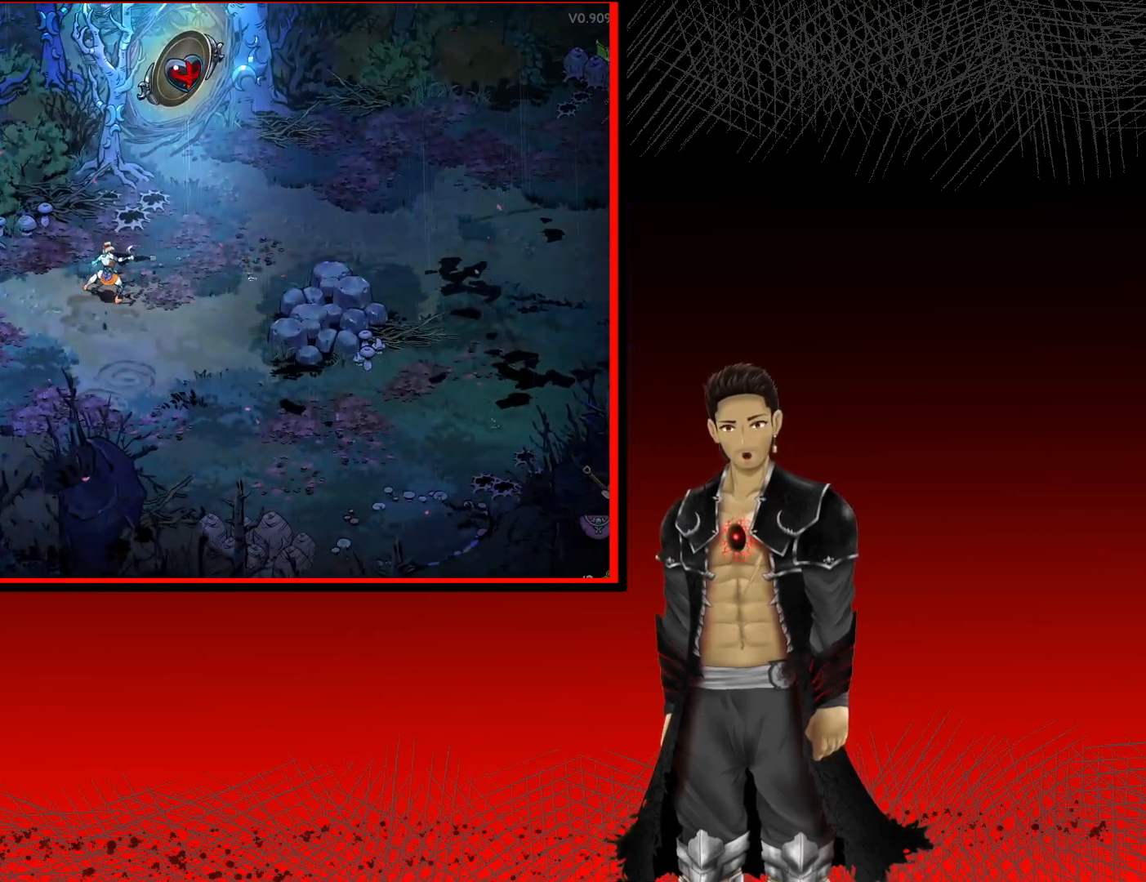
{"buttons": ["A"], "left_stick": "up-right", "right_stick": "center", "events": [[367, "left_stick", "up"], [383, "A", "down"], [417, "left_stick", "up-right"]]}
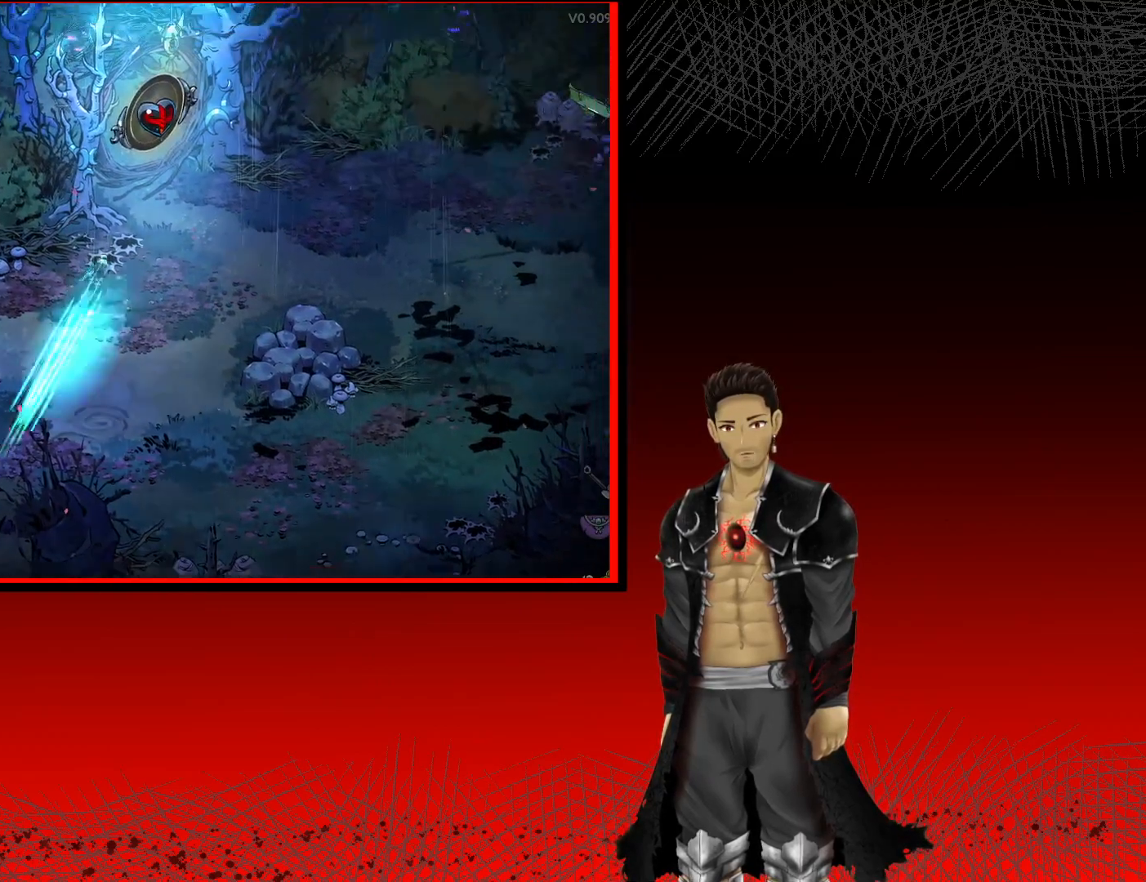
{"buttons": ["A", "R1"], "left_stick": "up-left", "right_stick": "center", "events": [[217, "left_stick", "up"], [350, "left_stick", "center"], [383, "R1", "down"], [433, "left_stick", "up-left"]]}
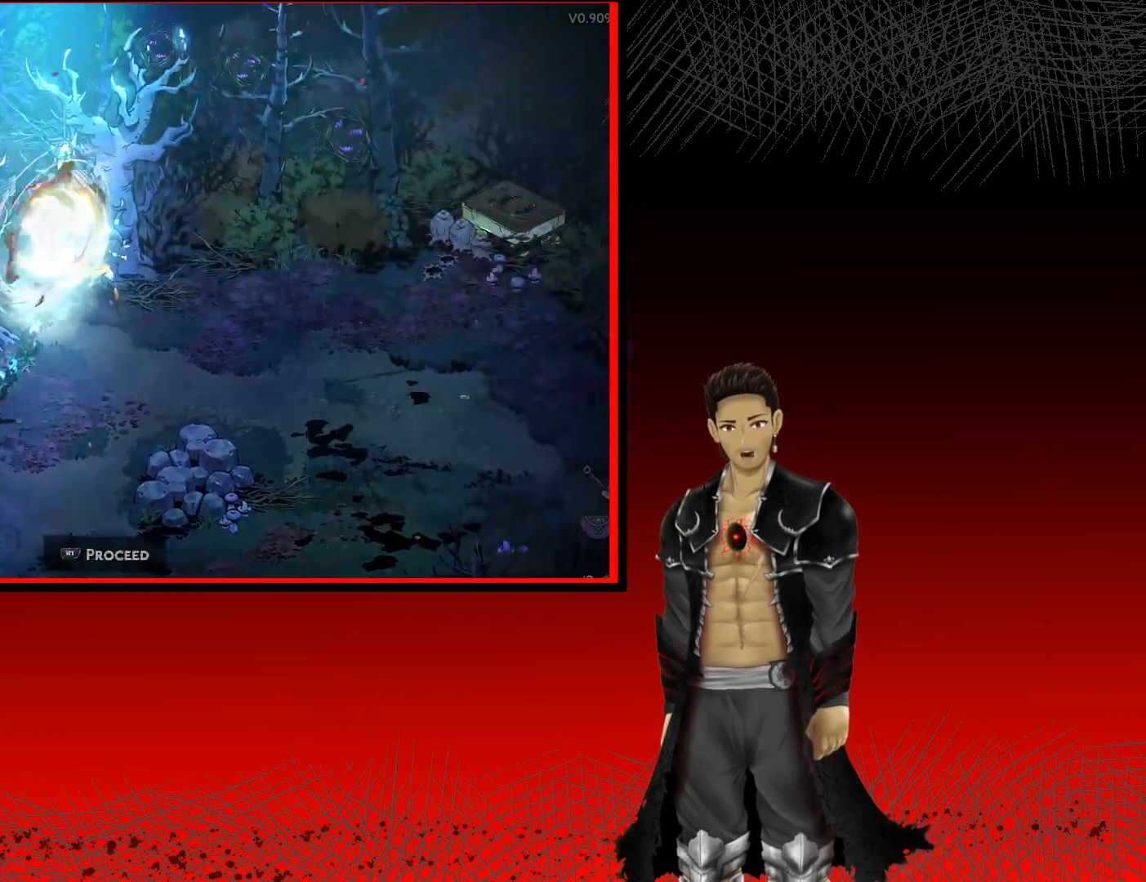
{"buttons": [], "left_stick": "center", "right_stick": "center", "events": [[83, "R1", "up"], [167, "A", "up"], [217, "left_stick", "center"]]}
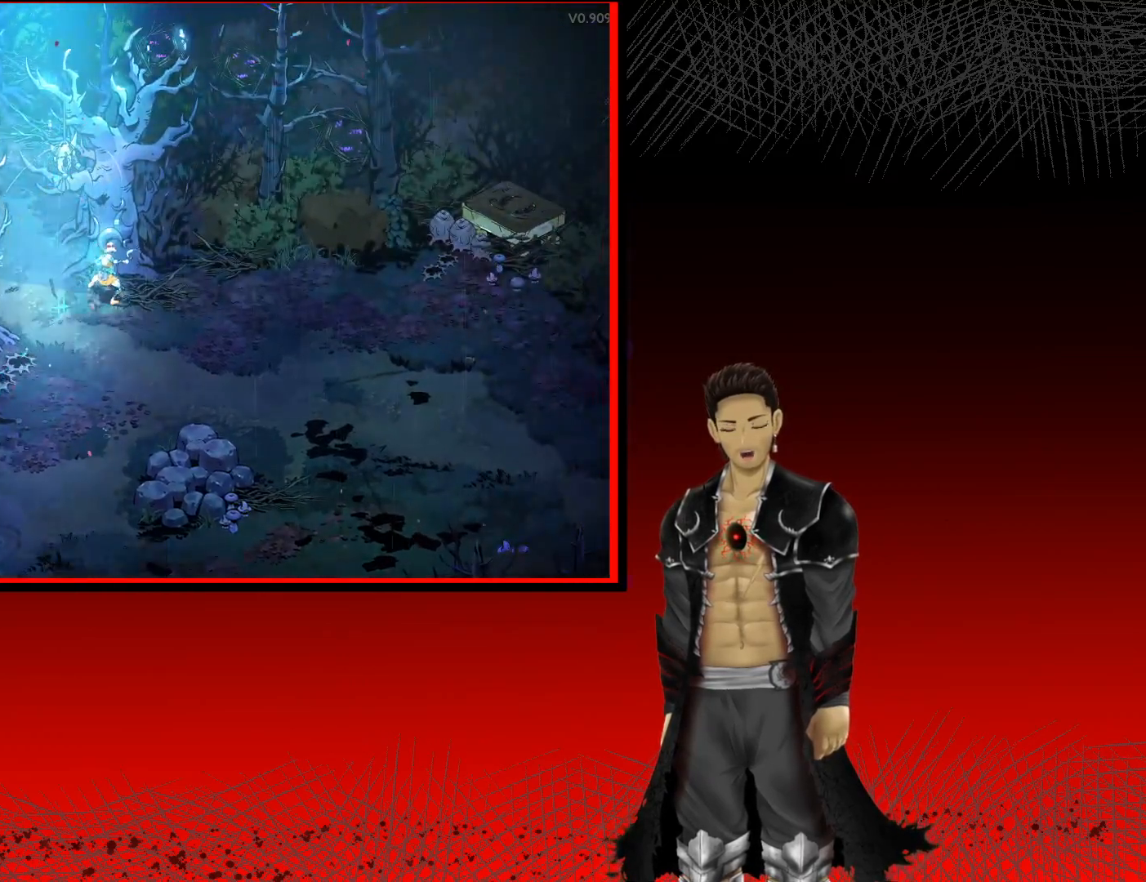
{"buttons": [], "left_stick": "center", "right_stick": "center", "events": []}
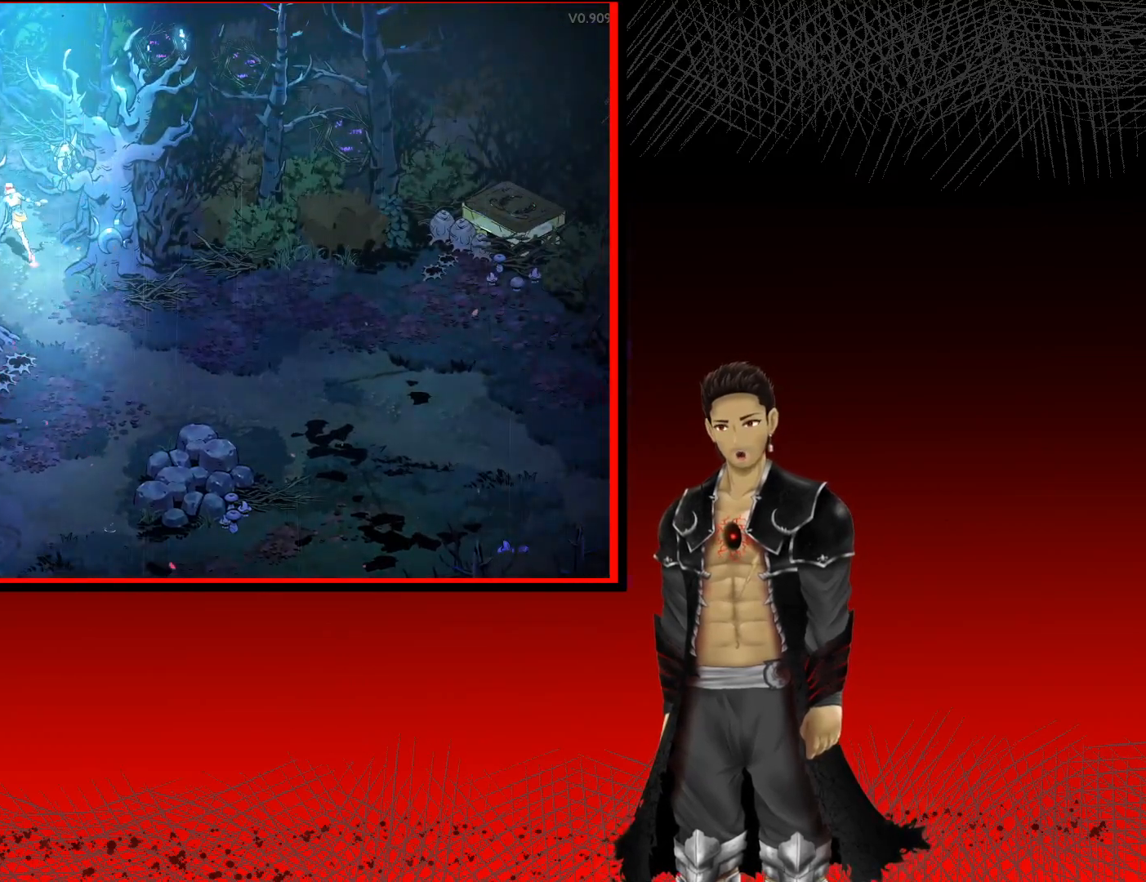
{"buttons": [], "left_stick": "center", "right_stick": "center", "events": []}
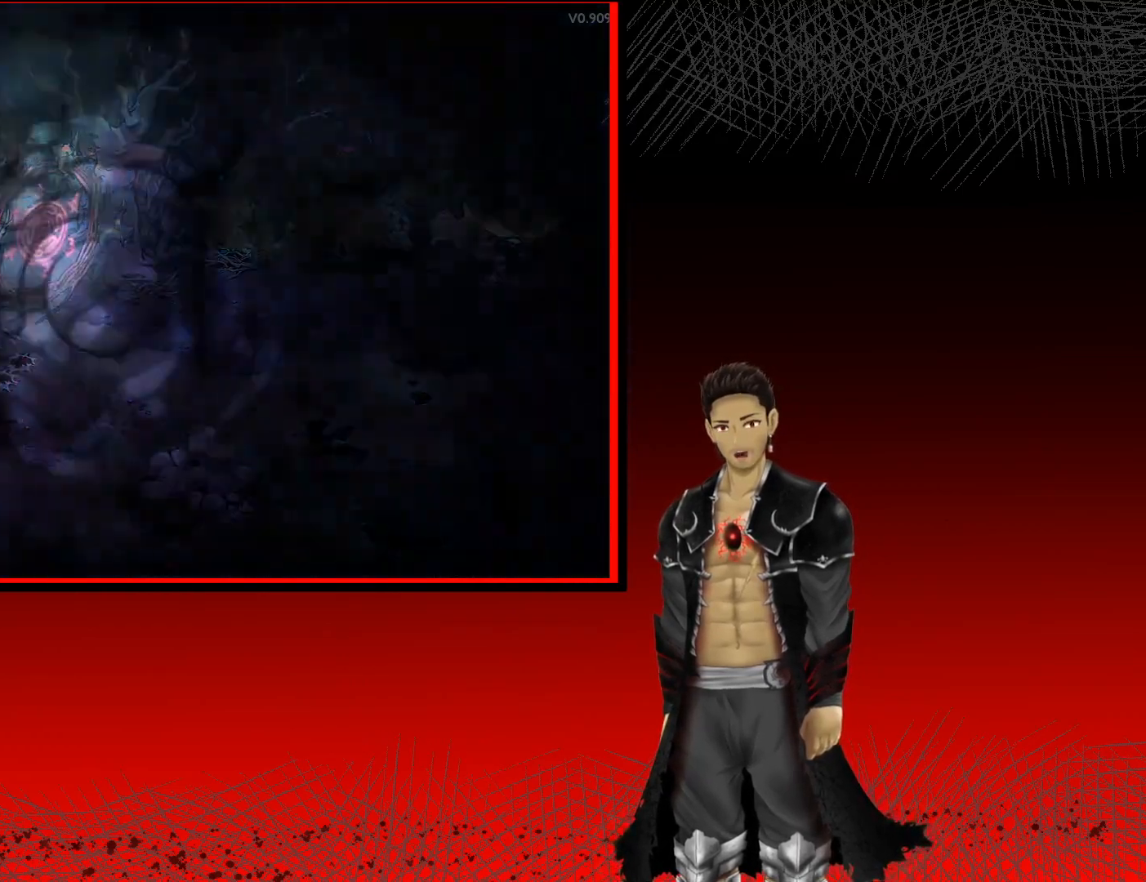
{"buttons": [], "left_stick": "center", "right_stick": "center", "events": []}
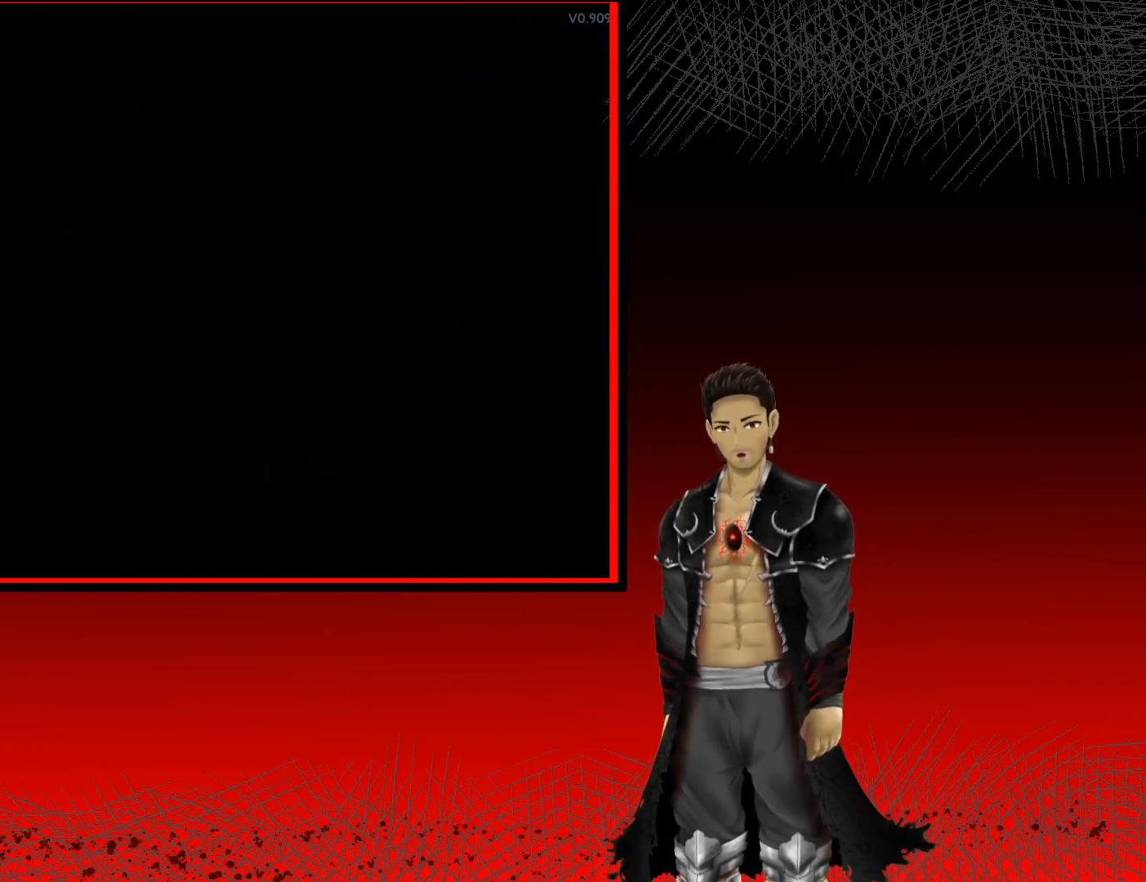
{"buttons": [], "left_stick": "center", "right_stick": "center", "events": []}
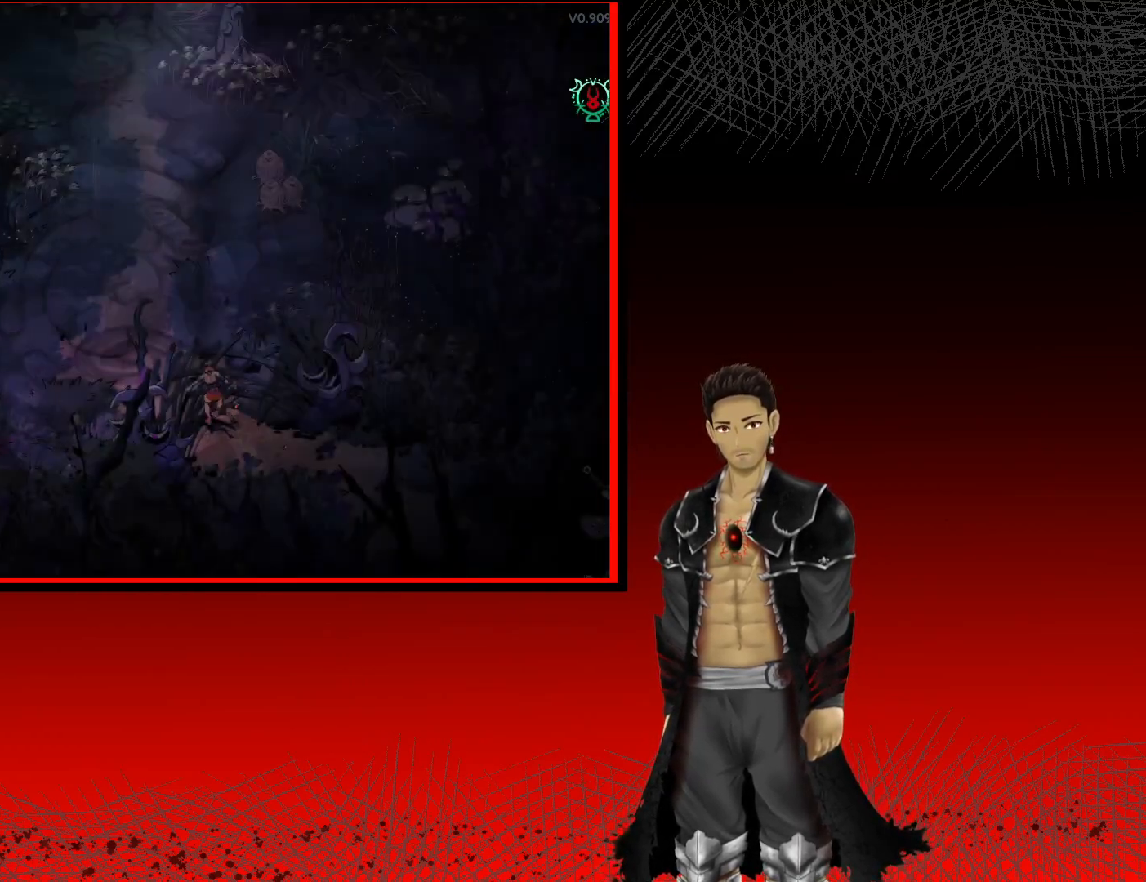
{"buttons": ["A"], "left_stick": "left", "right_stick": "center", "events": [[200, "left_stick", "up-left"], [267, "A", "down"], [467, "left_stick", "left"]]}
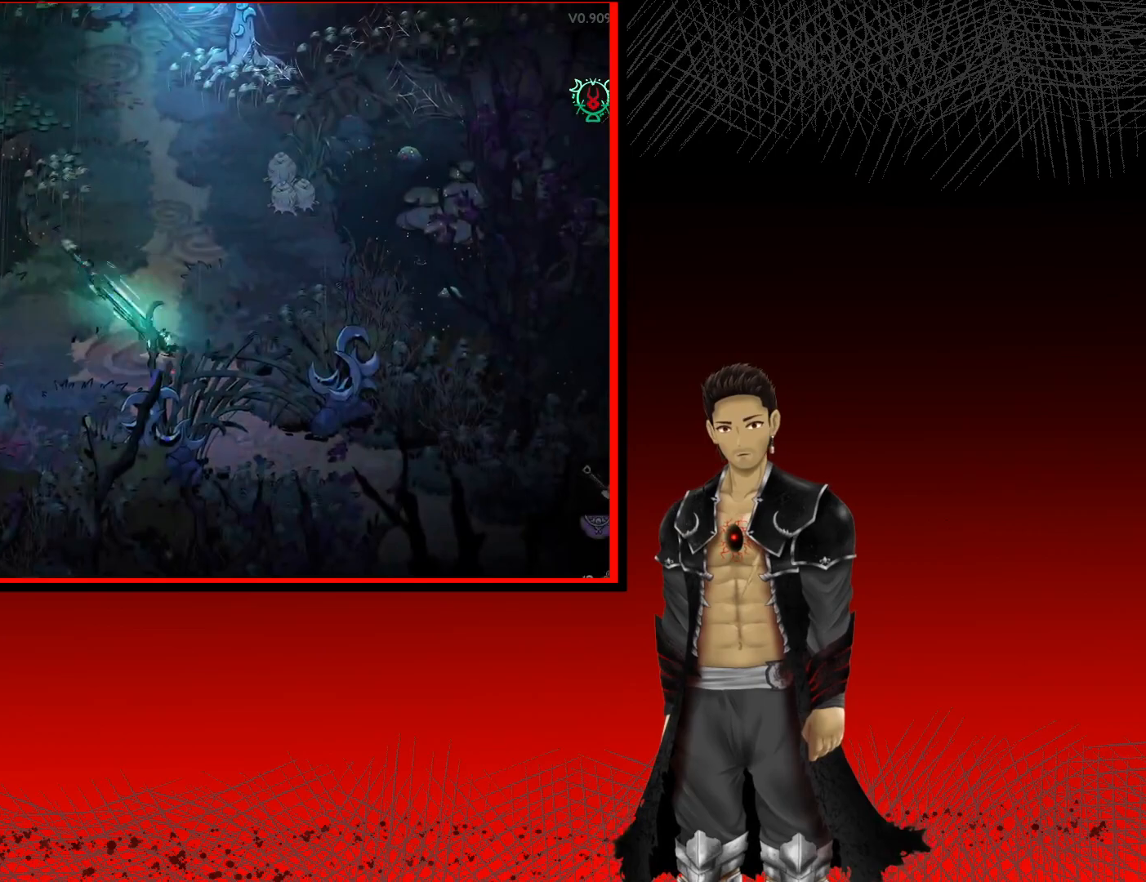
{"buttons": ["A"], "left_stick": "left", "right_stick": "center", "events": [[283, "left_stick", "down-left"], [417, "left_stick", "left"]]}
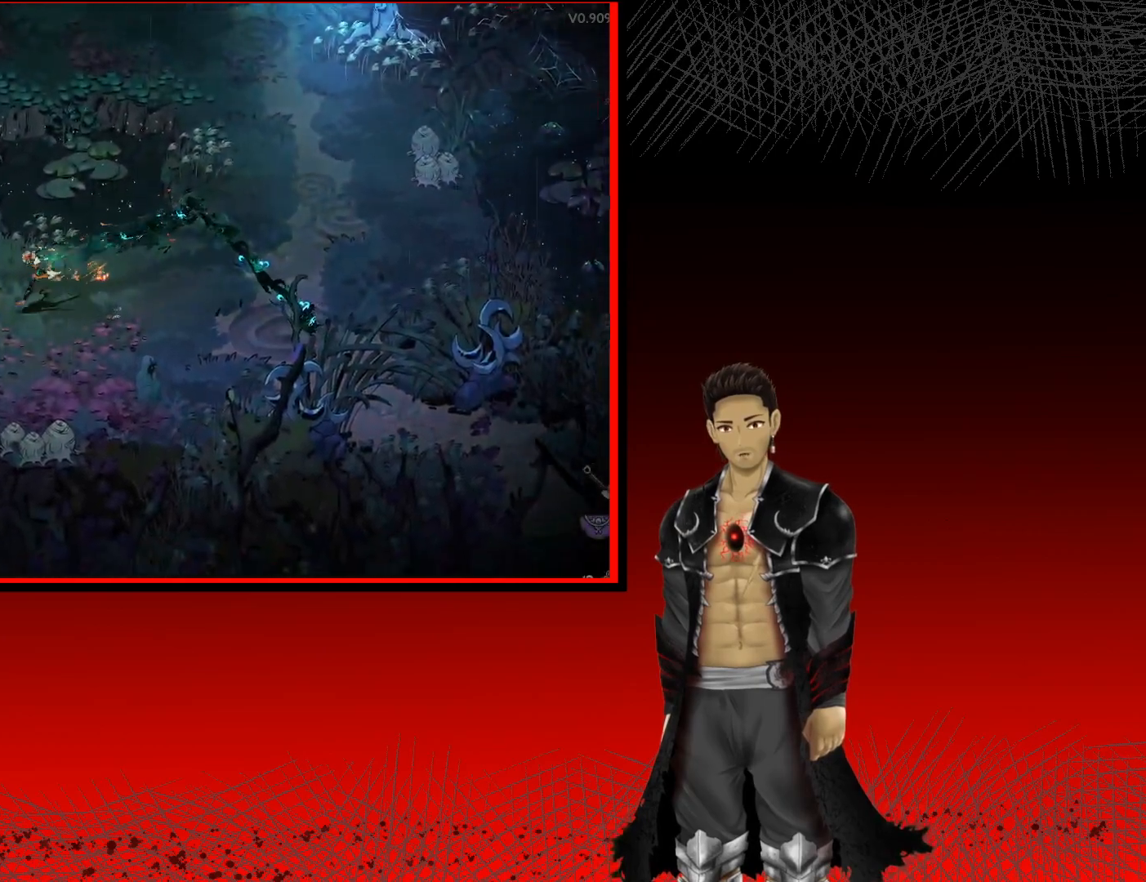
{"buttons": ["X"], "left_stick": "center", "right_stick": "center", "events": [[167, "X", "down"], [233, "left_stick", "up-left"], [317, "A", "up"], [350, "X", "up"], [417, "X", "down"], [450, "left_stick", "center"]]}
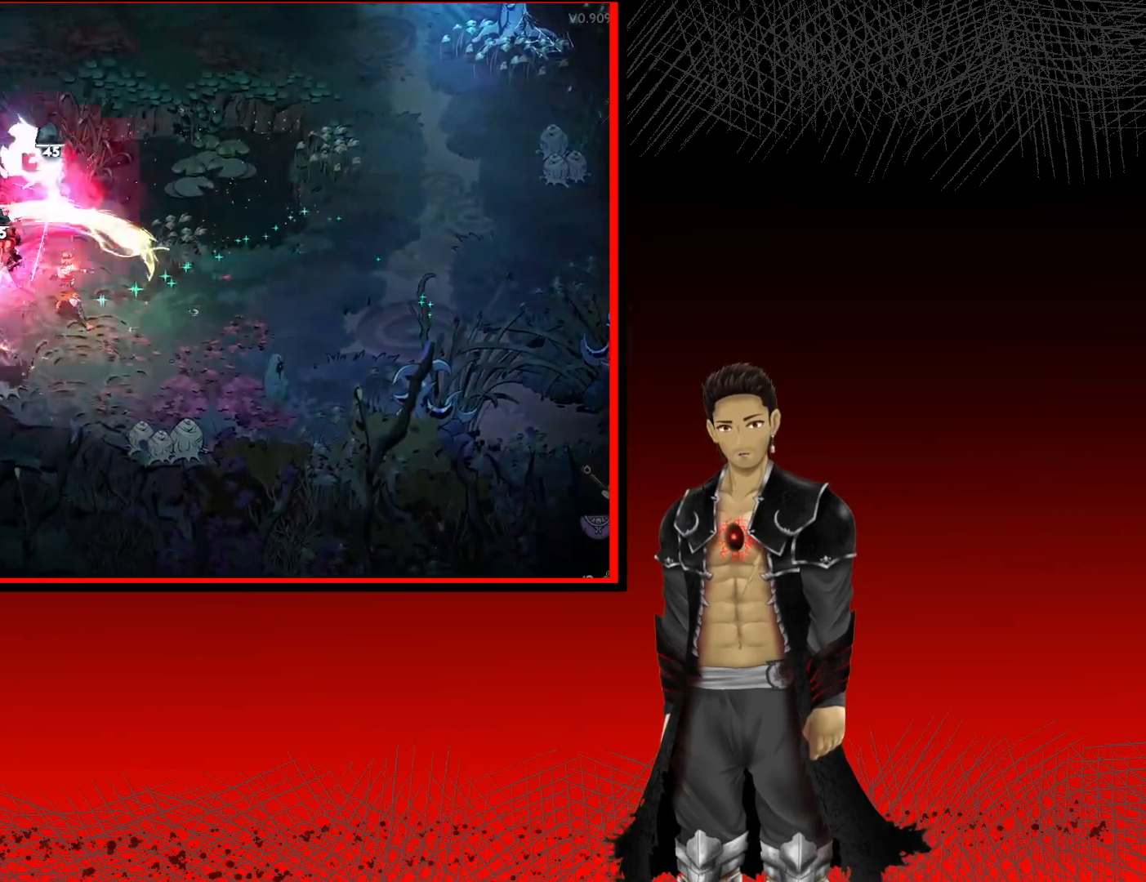
{"buttons": ["X"], "left_stick": "up-left", "right_stick": "center", "events": [[67, "X", "up"], [150, "X", "down"], [217, "left_stick", "up-left"], [317, "X", "up"], [417, "X", "down"]]}